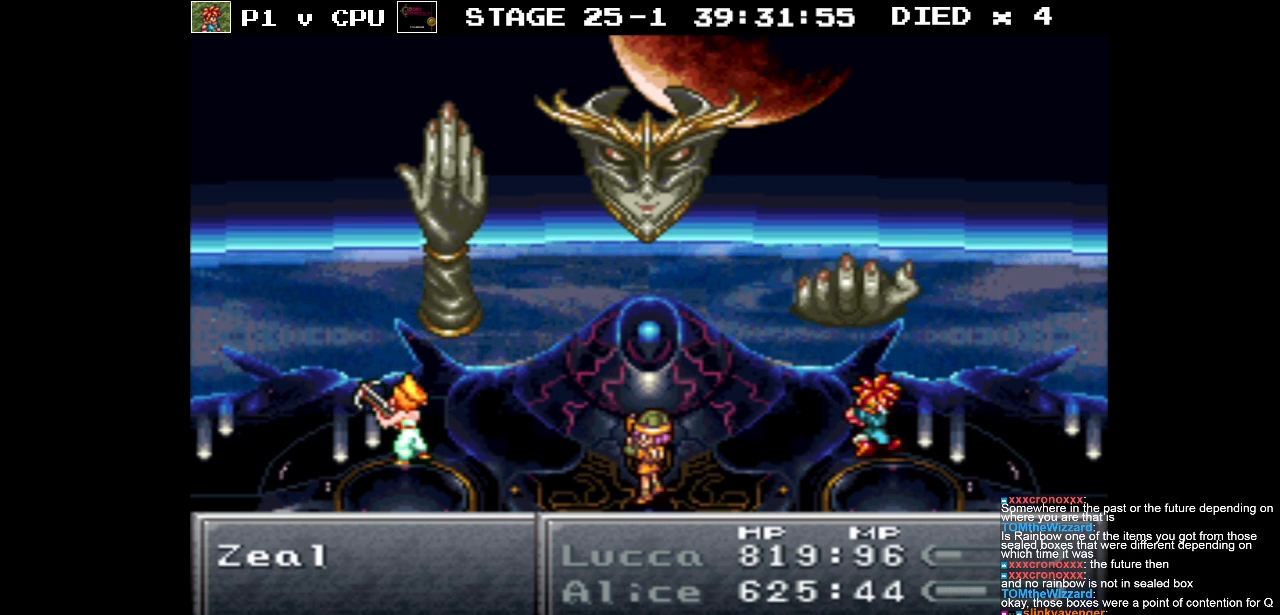
Gameplay with a controller (Nintendo layout); each line is a JSON object with the inputs held at the frame after it. "events" lists button and stick changes between this image and that frame as [ms after this image, input, new state], when the widget could be followed in between. Not read: L3 R1 R3.
{"buttons": [], "events": [[333, "DPAD_DOWN", "down"], [450, "DPAD_DOWN", "up"]]}
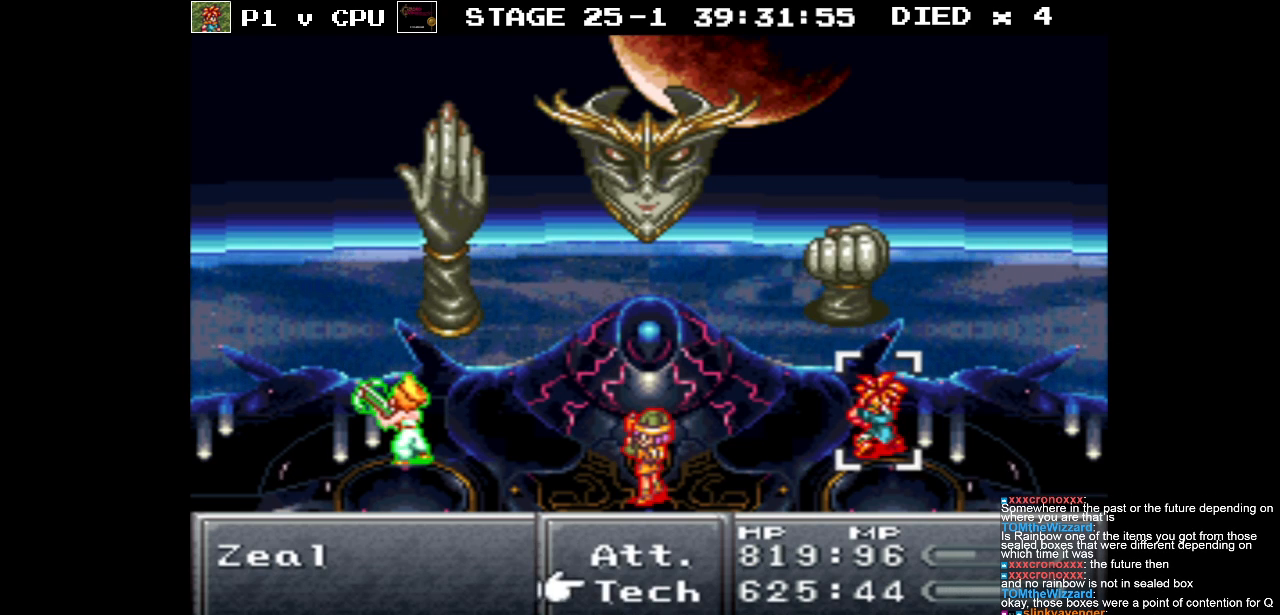
{"buttons": [], "events": [[67, "A", "down"], [183, "A", "up"]]}
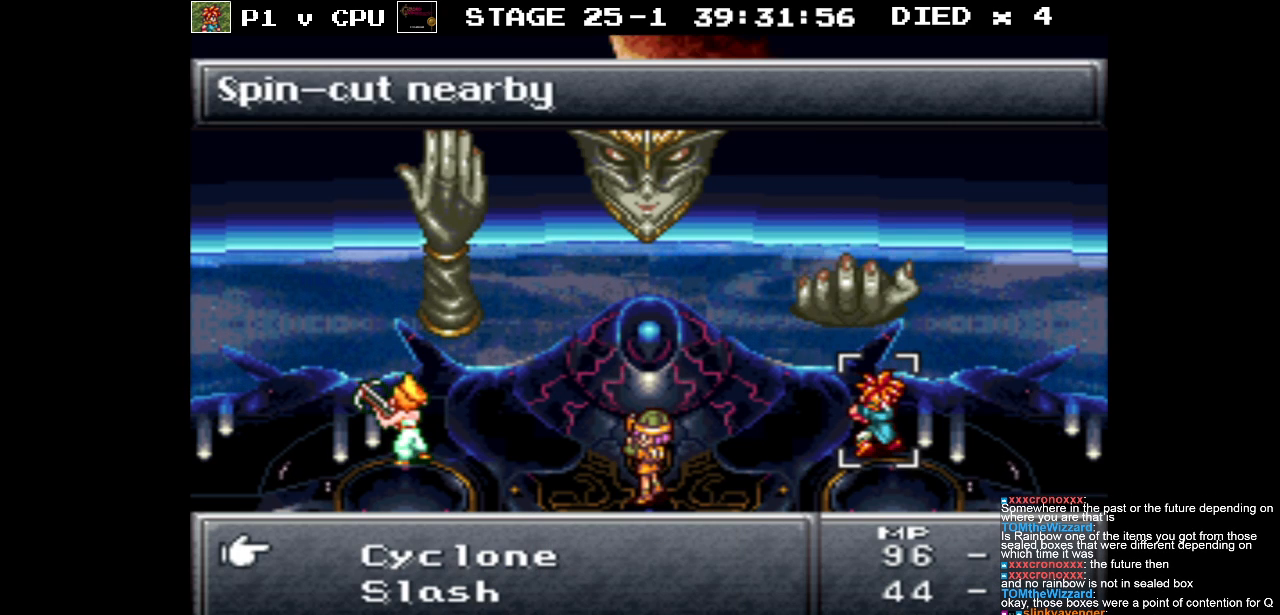
{"buttons": ["DPAD_DOWN"], "events": [[283, "DPAD_DOWN", "down"], [433, "DPAD_DOWN", "up"], [500, "DPAD_DOWN", "down"]]}
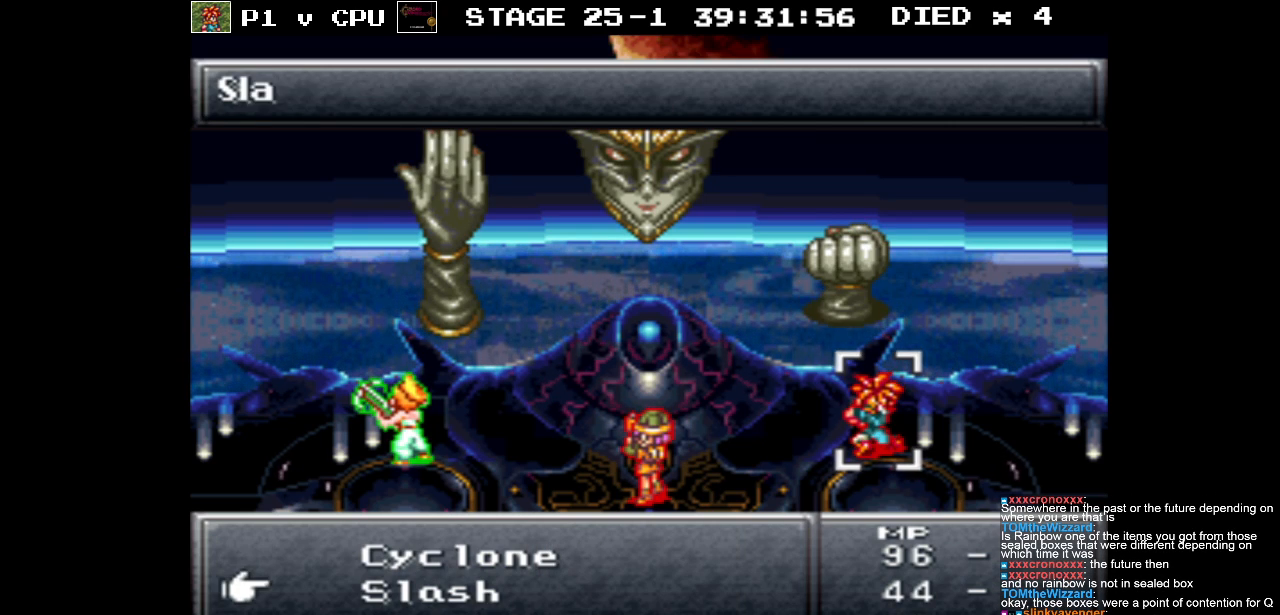
{"buttons": [], "events": [[133, "DPAD_DOWN", "up"]]}
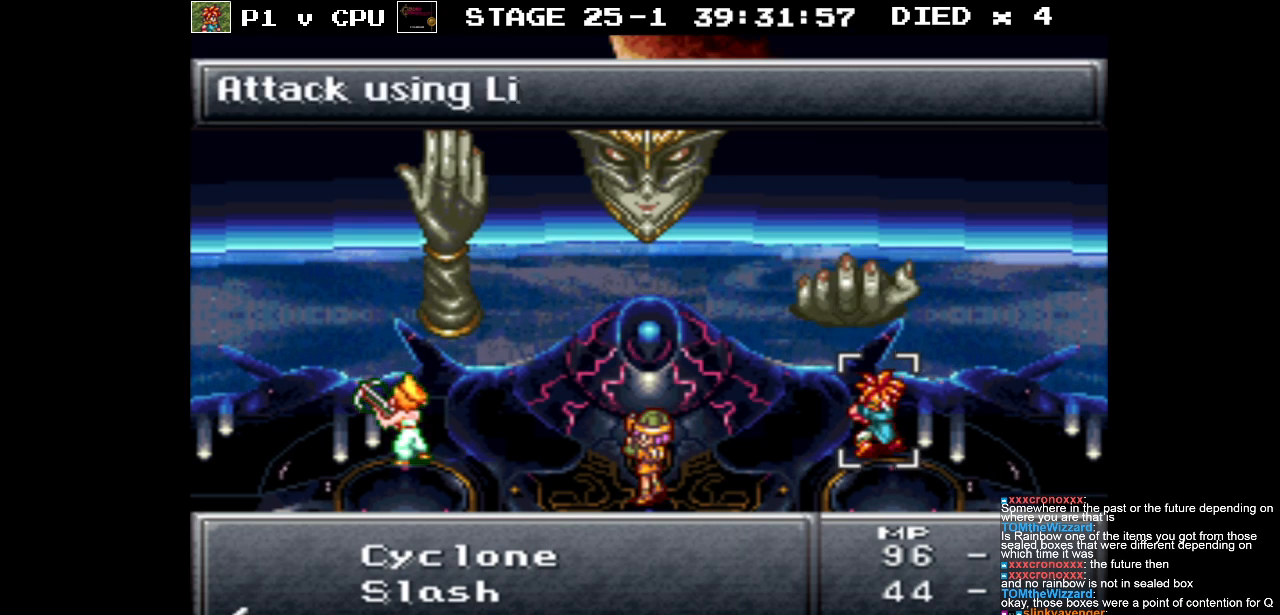
{"buttons": [], "events": [[200, "B", "down"], [300, "B", "up"], [400, "DPAD_UP", "down"], [483, "DPAD_UP", "up"]]}
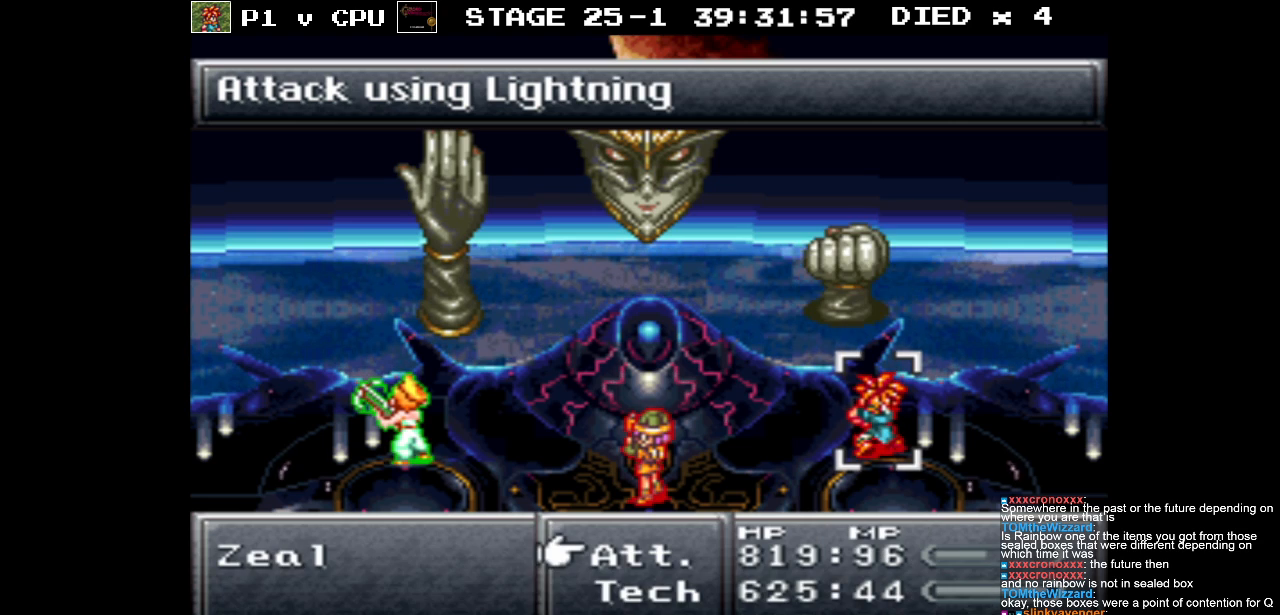
{"buttons": [], "events": [[250, "A", "down"], [383, "A", "up"]]}
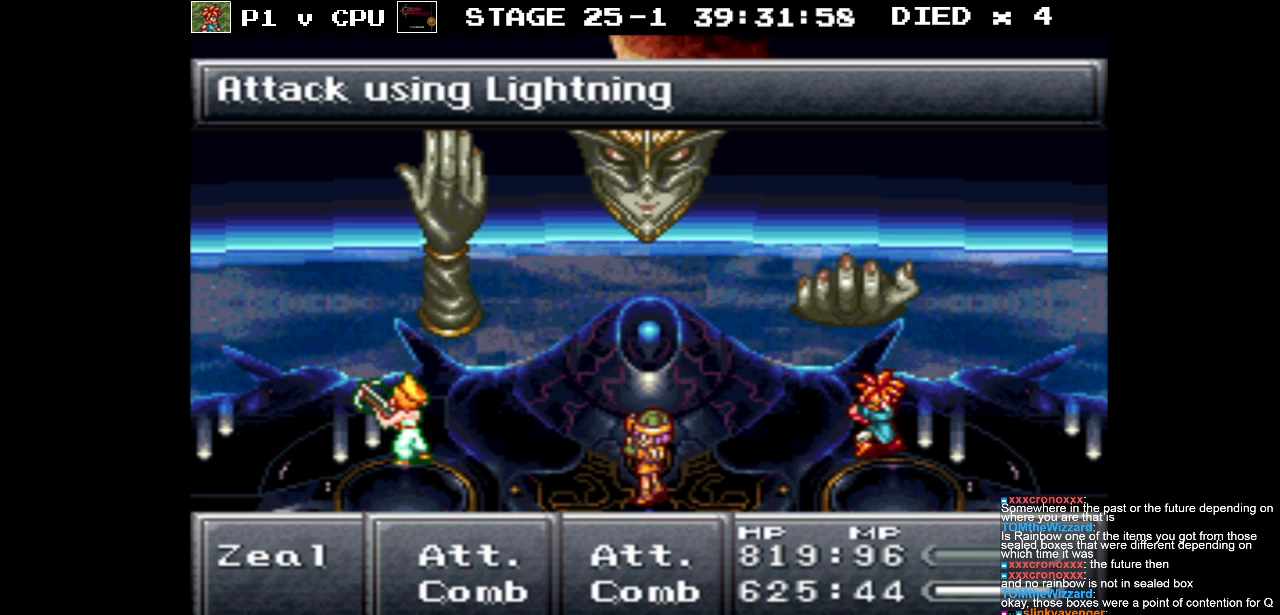
{"buttons": [], "events": []}
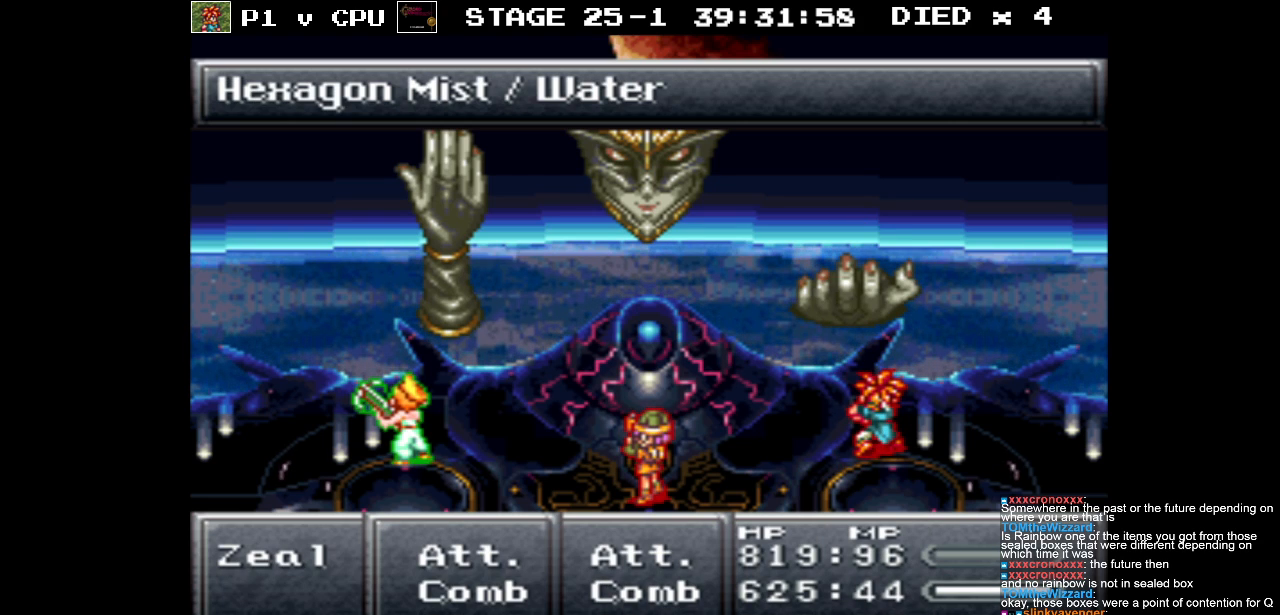
{"buttons": [], "events": [[183, "A", "down"], [317, "A", "up"]]}
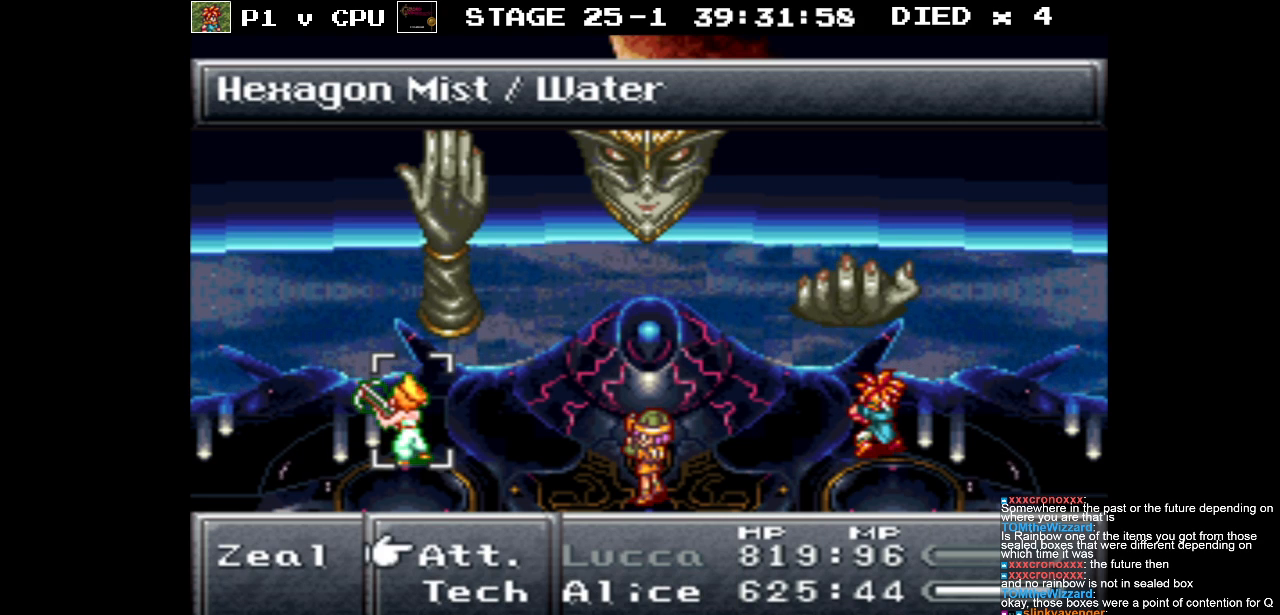
{"buttons": [], "events": [[117, "DPAD_DOWN", "down"], [233, "DPAD_DOWN", "up"]]}
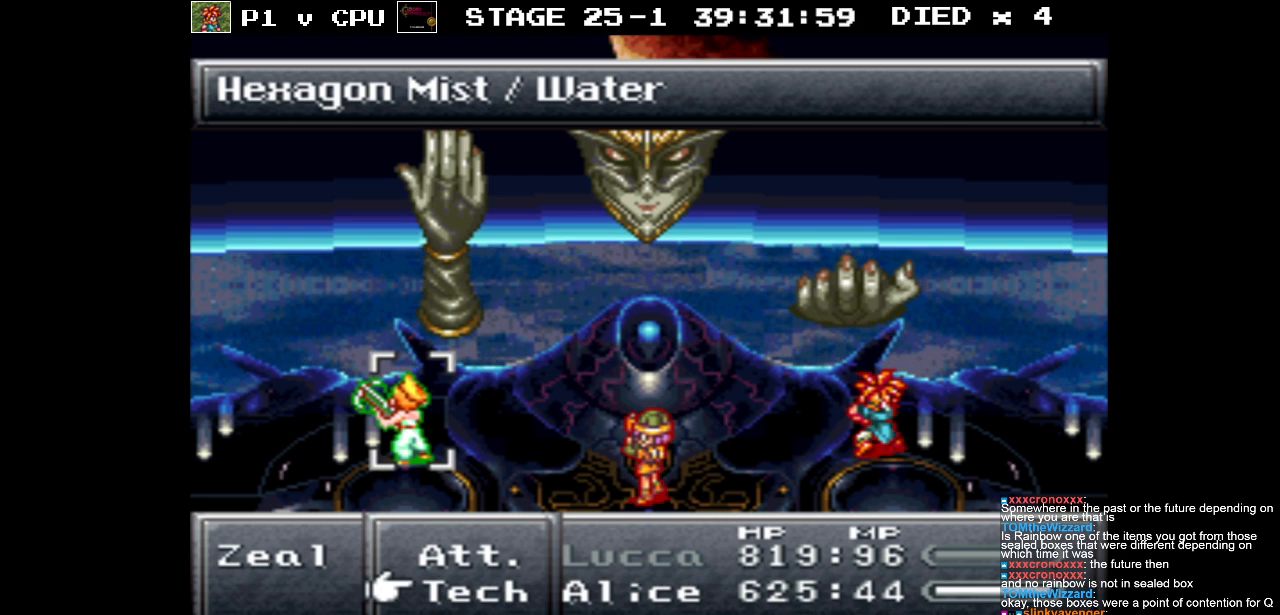
{"buttons": [], "events": []}
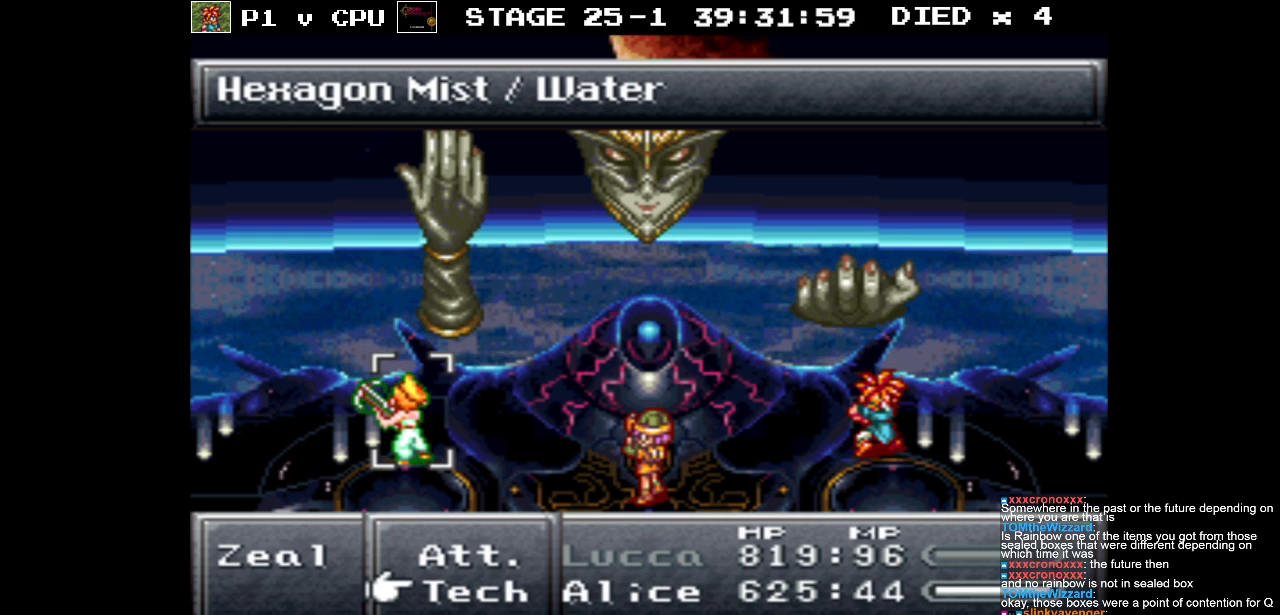
{"buttons": [], "events": [[117, "A", "down"], [217, "A", "up"]]}
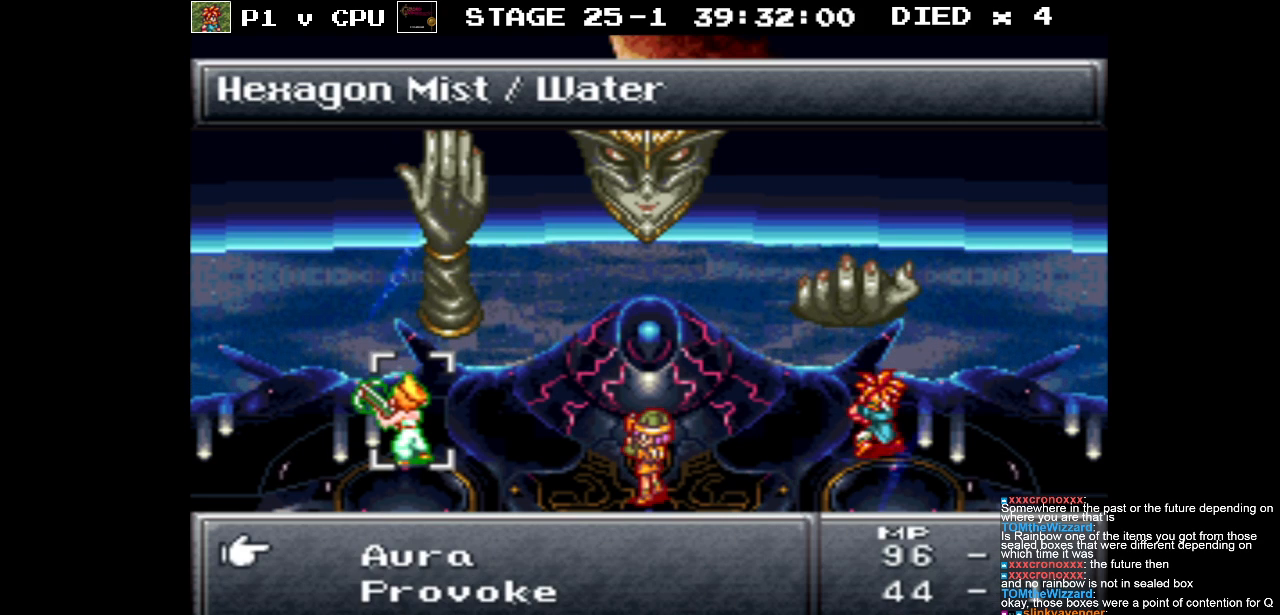
{"buttons": ["DPAD_DOWN"], "events": [[417, "DPAD_DOWN", "down"]]}
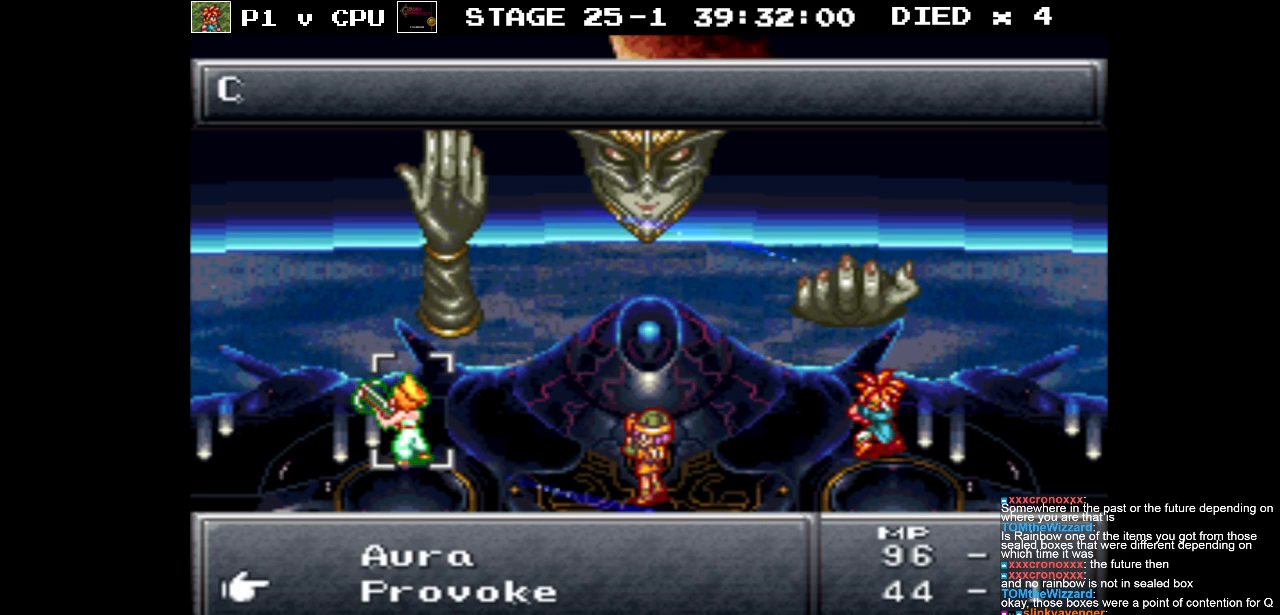
{"buttons": [], "events": [[17, "DPAD_DOWN", "up"], [117, "DPAD_DOWN", "down"], [233, "DPAD_DOWN", "up"], [300, "DPAD_DOWN", "down"], [400, "DPAD_DOWN", "up"]]}
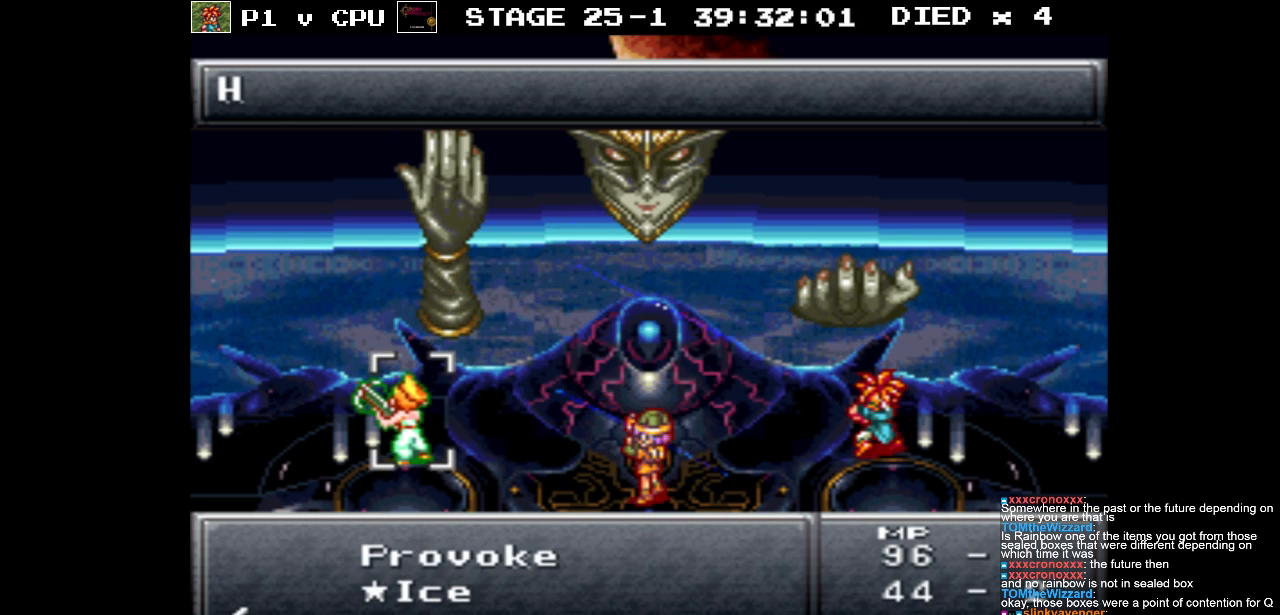
{"buttons": [], "events": []}
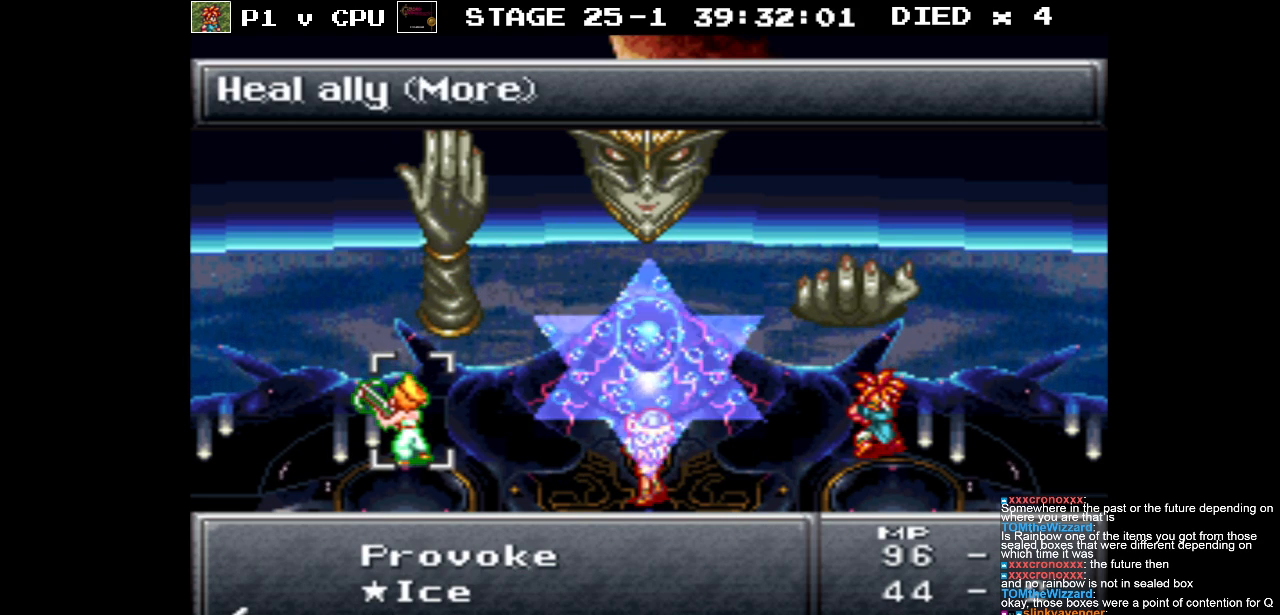
{"buttons": ["B"], "events": [[50, "DPAD_DOWN", "down"], [167, "DPAD_DOWN", "up"], [450, "B", "down"]]}
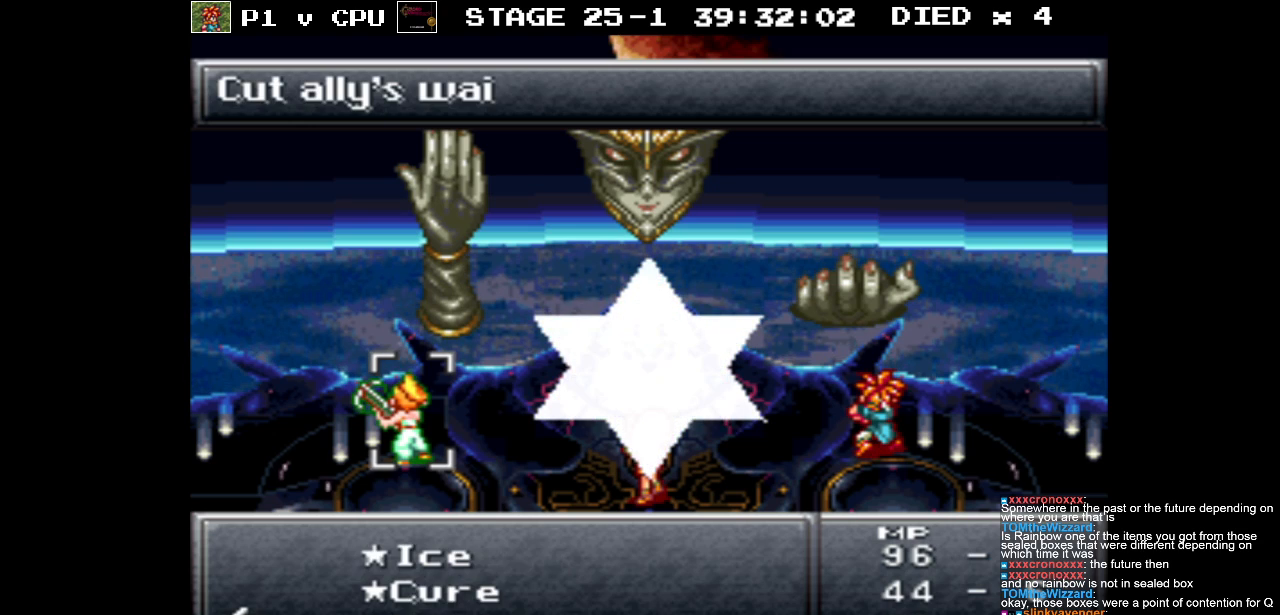
{"buttons": [], "events": [[83, "B", "up"]]}
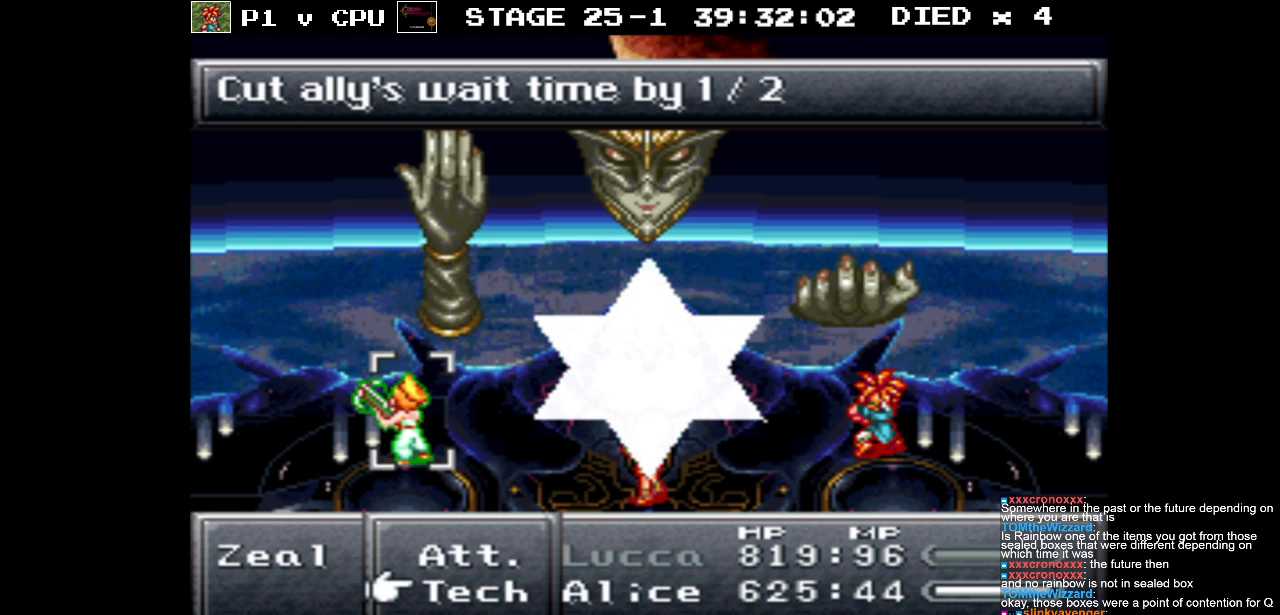
{"buttons": [], "events": []}
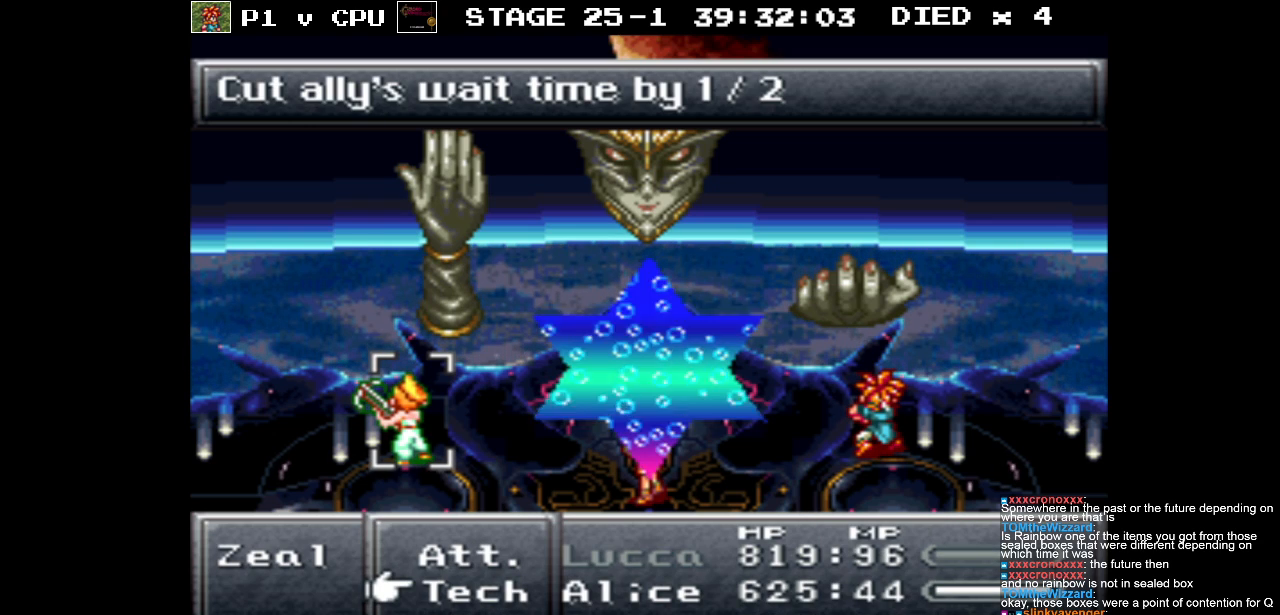
{"buttons": [], "events": []}
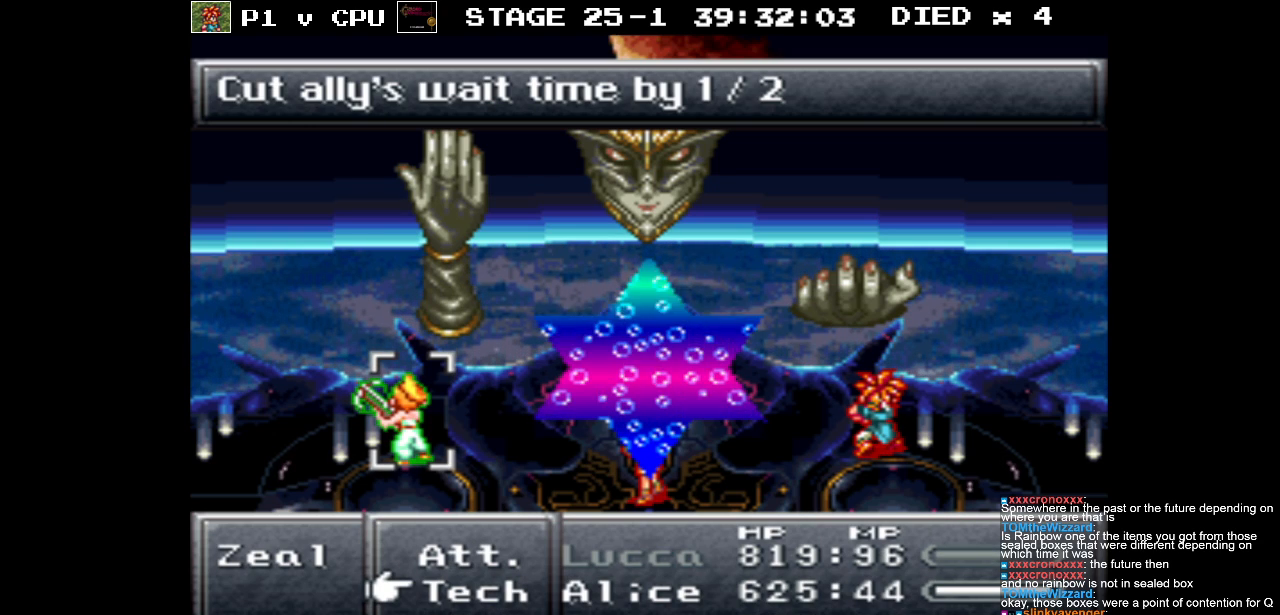
{"buttons": [], "events": []}
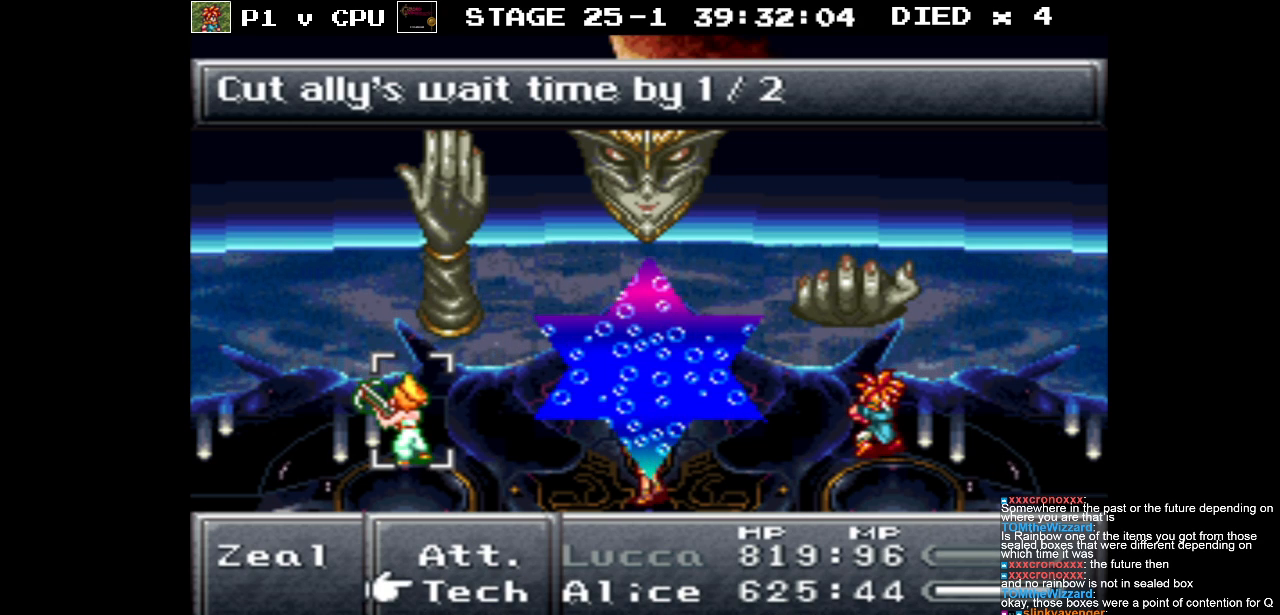
{"buttons": [], "events": []}
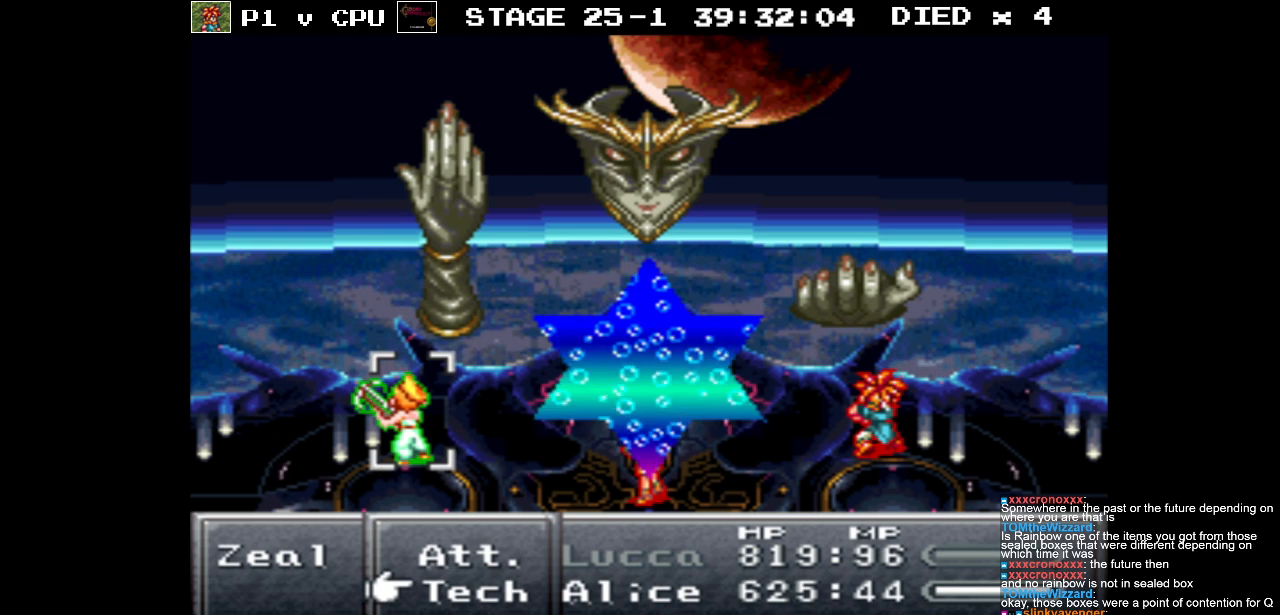
{"buttons": [], "events": []}
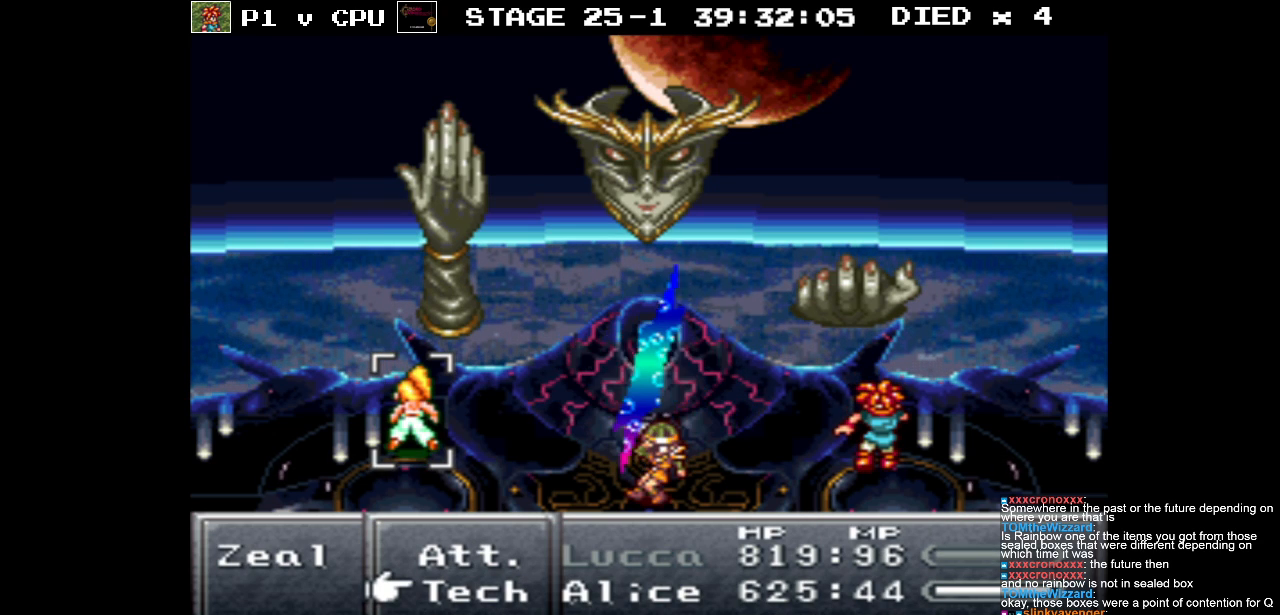
{"buttons": [], "events": [[133, "A", "down"], [250, "A", "up"]]}
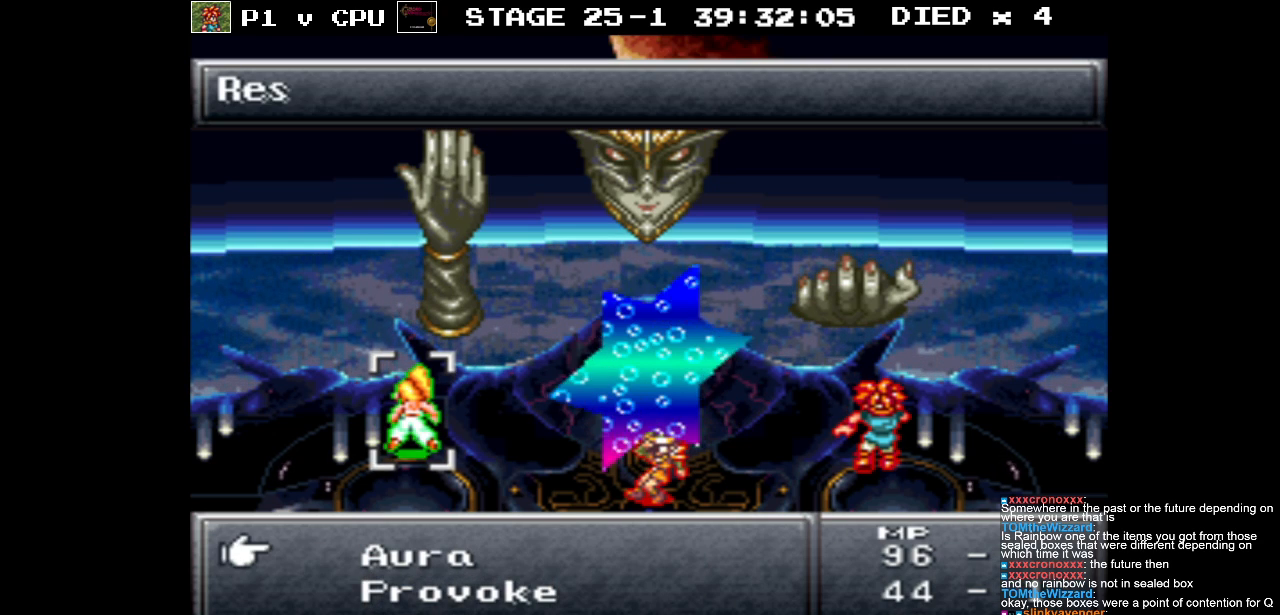
{"buttons": ["DPAD_DOWN"], "events": [[83, "DPAD_DOWN", "down"], [183, "DPAD_DOWN", "up"], [283, "DPAD_DOWN", "down"], [400, "DPAD_DOWN", "up"], [450, "DPAD_DOWN", "down"]]}
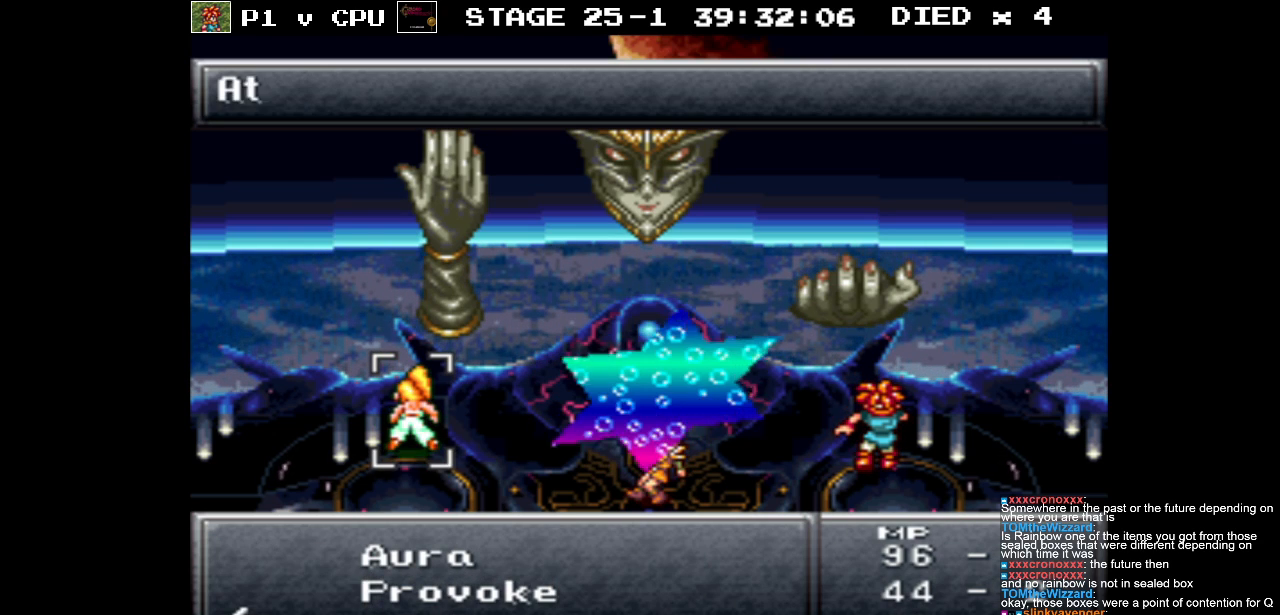
{"buttons": [], "events": [[83, "DPAD_DOWN", "up"]]}
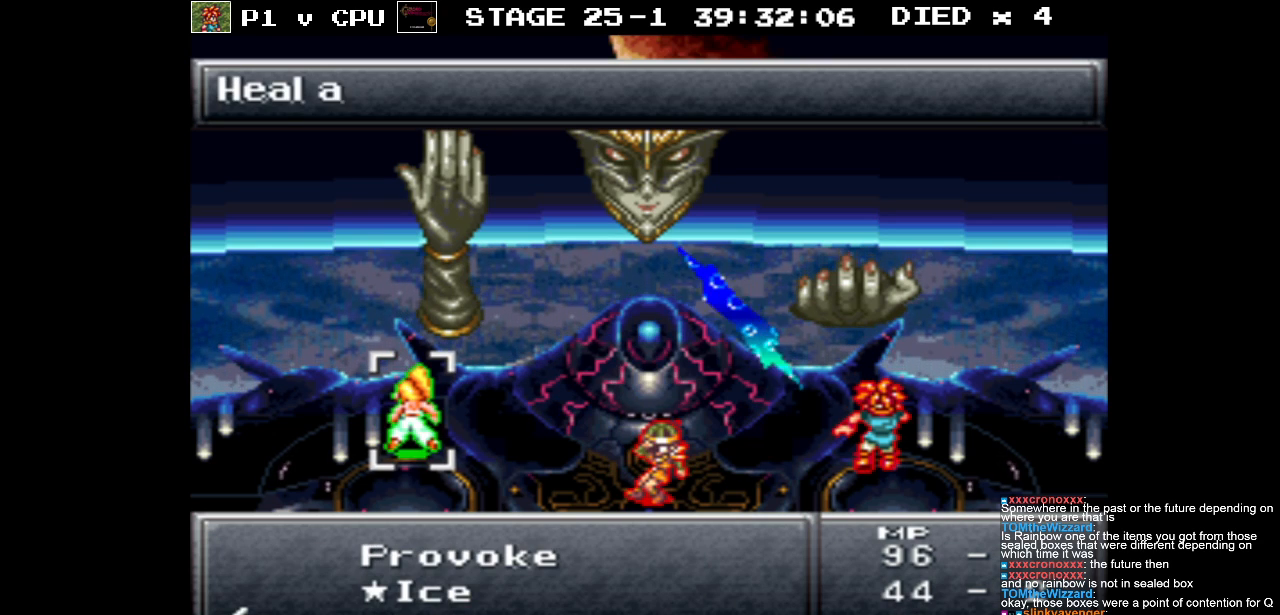
{"buttons": [], "events": [[283, "A", "down"], [400, "A", "up"]]}
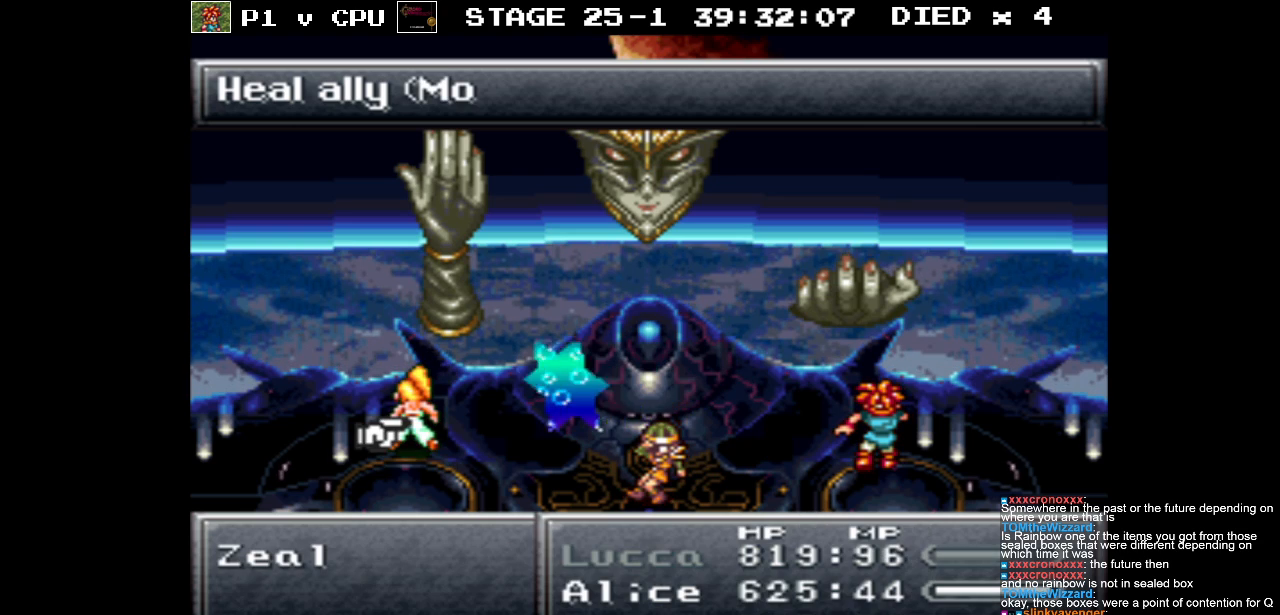
{"buttons": [], "events": []}
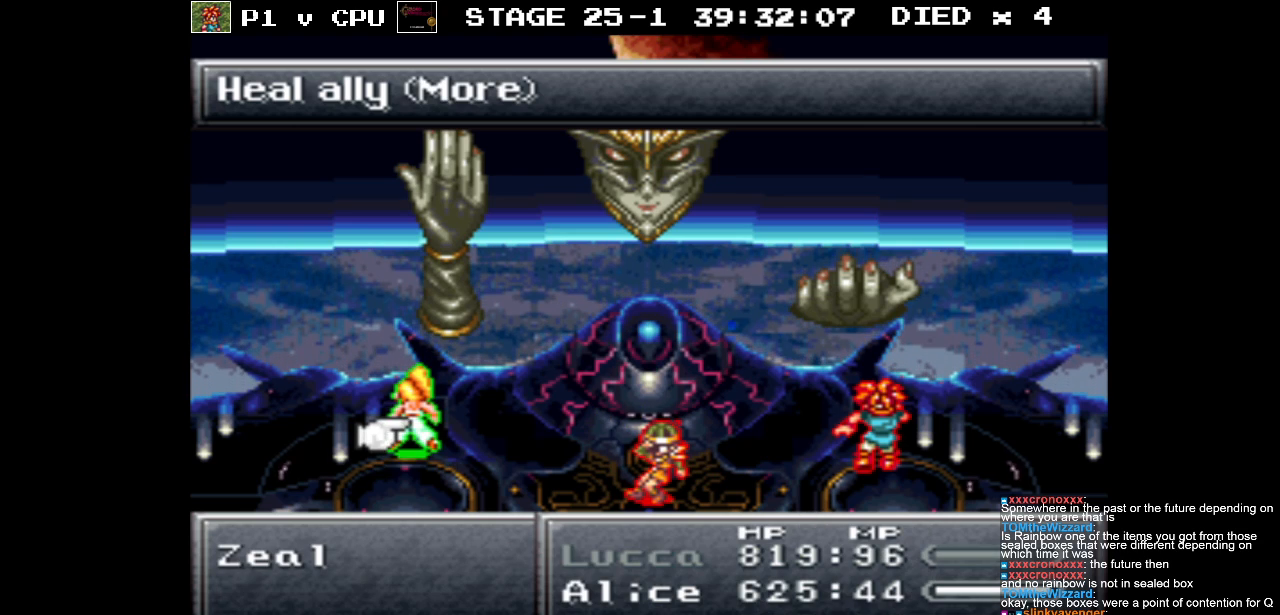
{"buttons": [], "events": []}
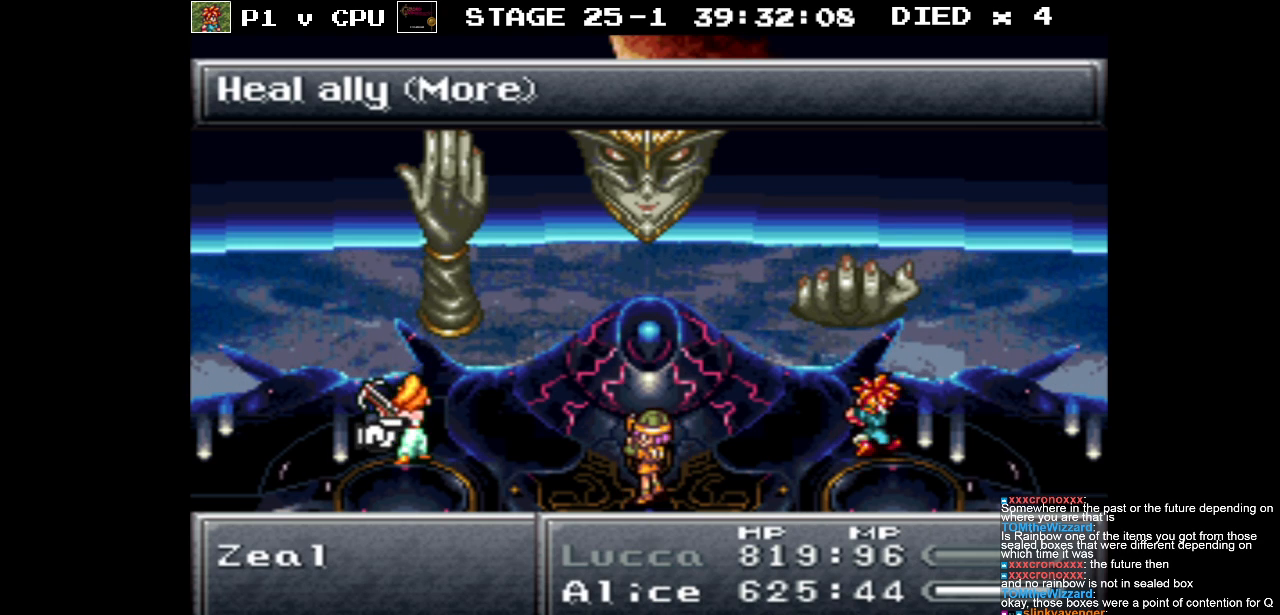
{"buttons": [], "events": []}
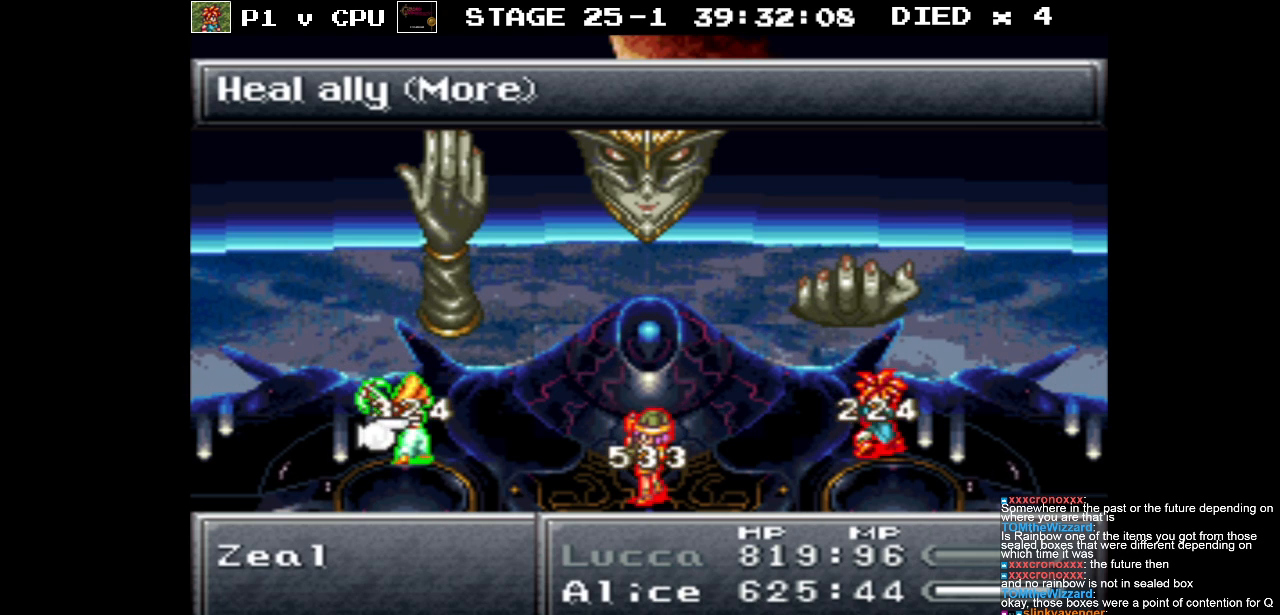
{"buttons": [], "events": []}
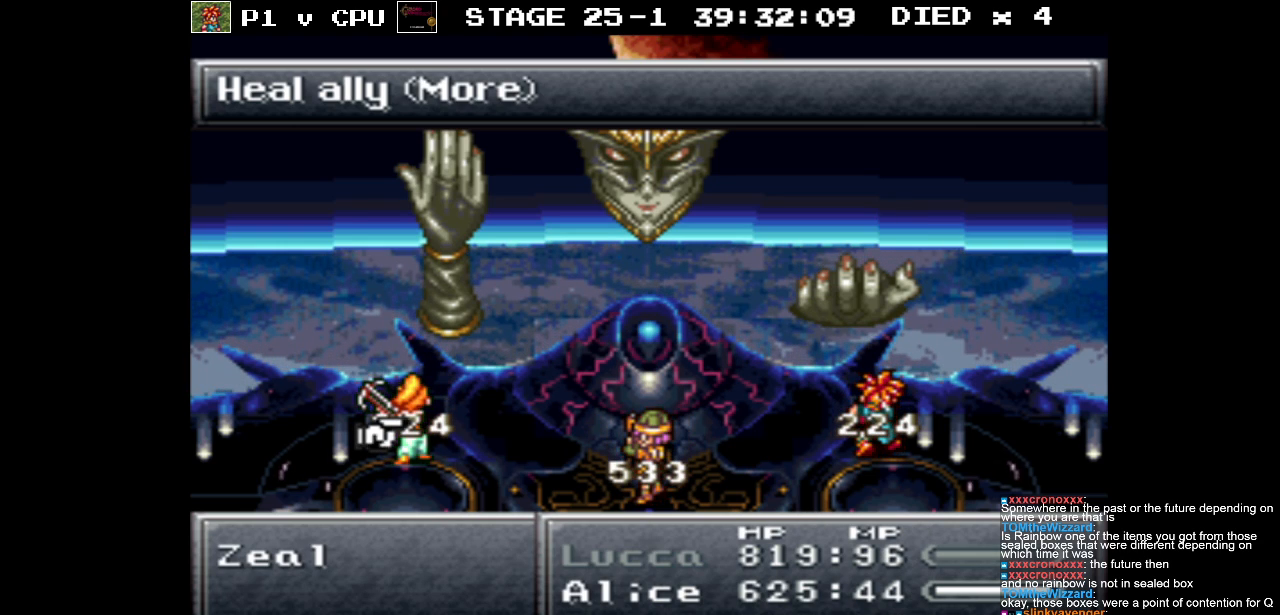
{"buttons": [], "events": []}
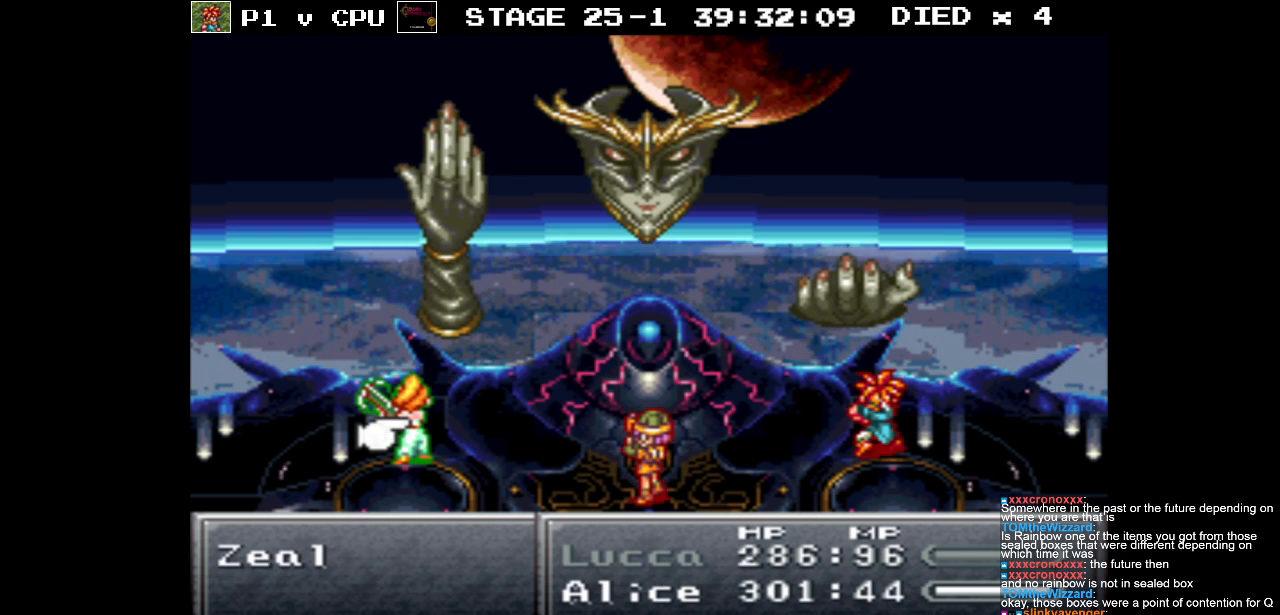
{"buttons": [], "events": []}